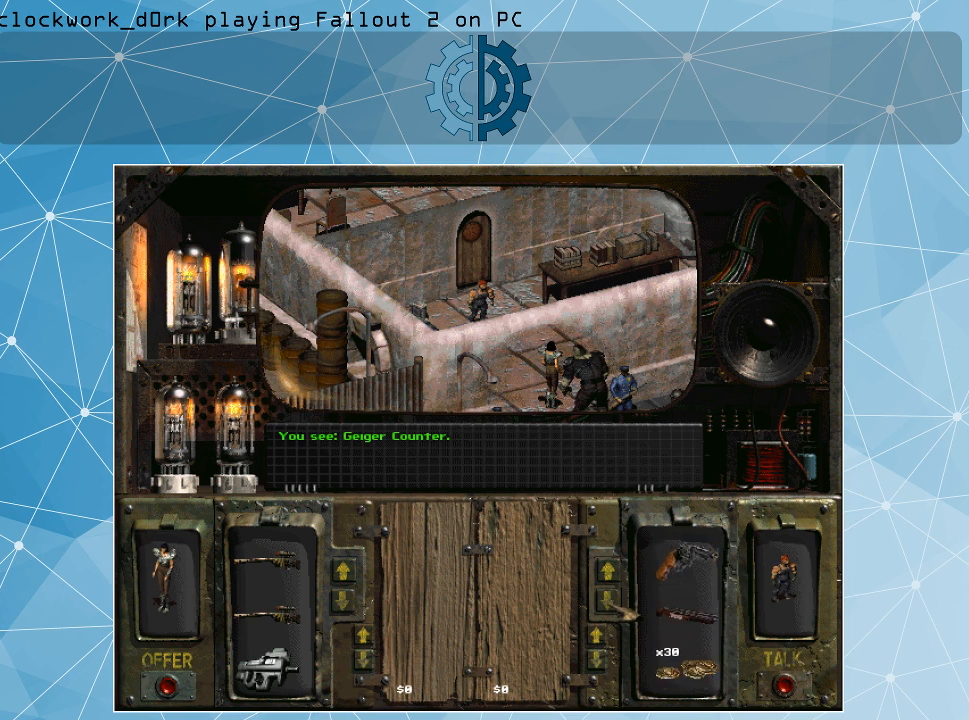
Gameplay with keyboard and mouse; each line is a JSON object with the keys and mouse buttons held at the frame after it. "events" lists presses ("down") and releases ("up") of ".", "/", "0", "1", "2", "3", "4", "5", "6", "7", "8", "9", "a", "alt_l", "alt_r", "b", "backslash", "backspace", "c", "caps_lock", "comma", "ctrl_l", "ctrl_r", "d", "e", "equals", "f", "g", "h", "i", "j", "k", "l", "lbracket", "m", "minus", "n", "o", "p", "q", "quote", "r", "rbracket", "return", "s", "semicolon", "shift_l", "shift_r", "space", "super", "t", "tab", "tilde", "u", "v", "w", "x", "y", "z", "mouse_left" and "mouse_right" between this image and that frame as [ms after this image, input, new state], when the widget could be followed in between. "mouse_left", "mouse_right" = the "left", "right" buttons of the "mouse" list. No other keys are recorded. Not read: mouse_move.
{"keys": [], "mouse": [], "events": [[100, "mouse_left", "up"]]}
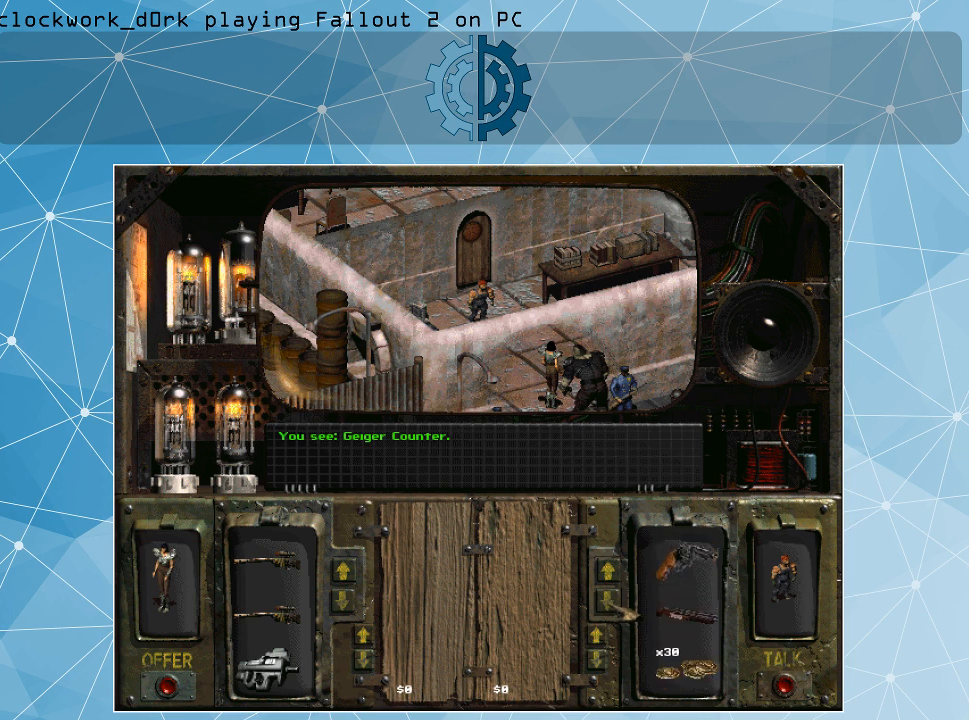
{"keys": [], "mouse": [], "events": []}
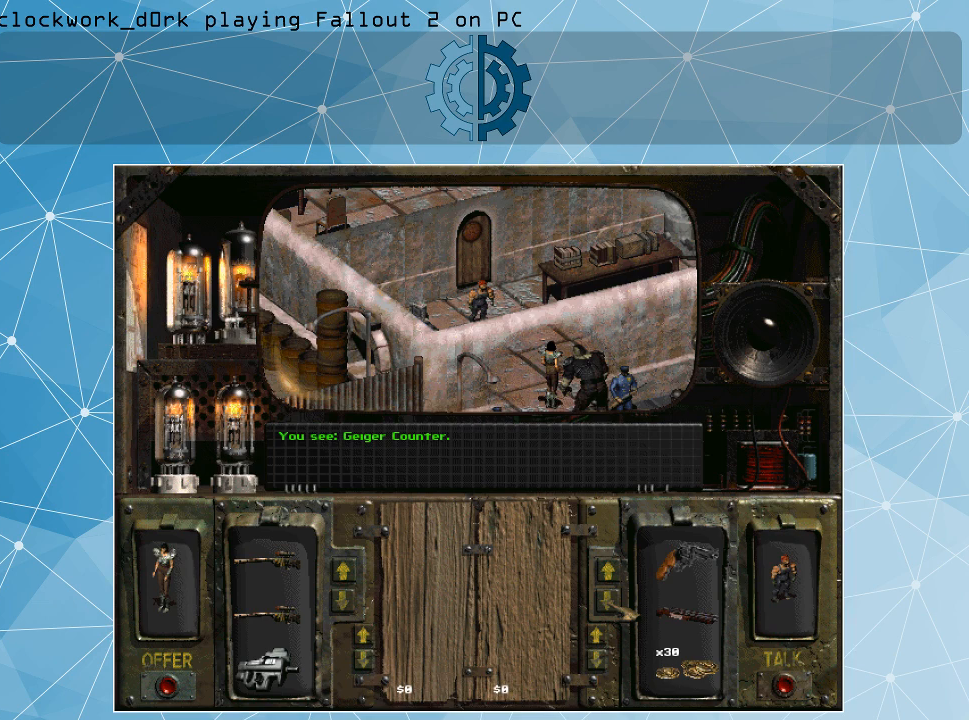
{"keys": [], "mouse": [], "events": []}
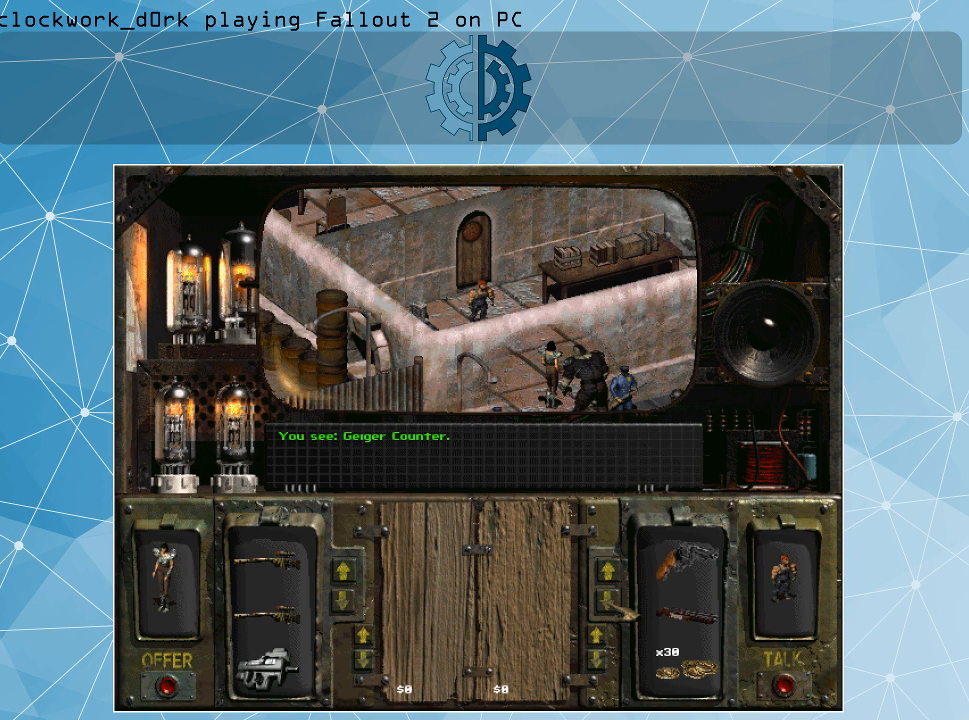
{"keys": [], "mouse": [], "events": []}
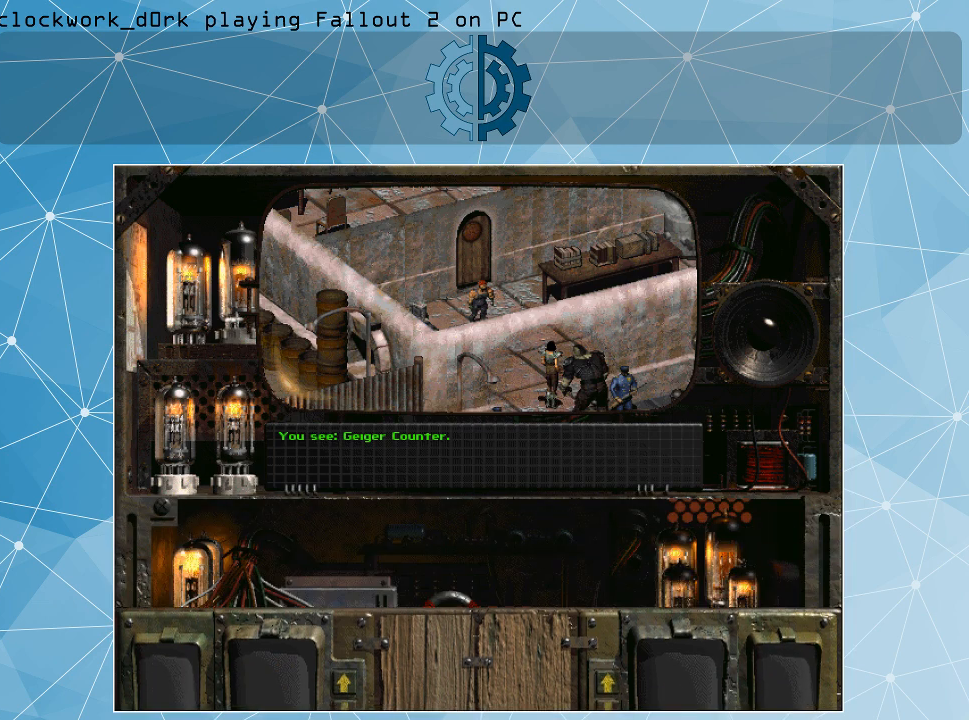
{"keys": [], "mouse": [], "events": []}
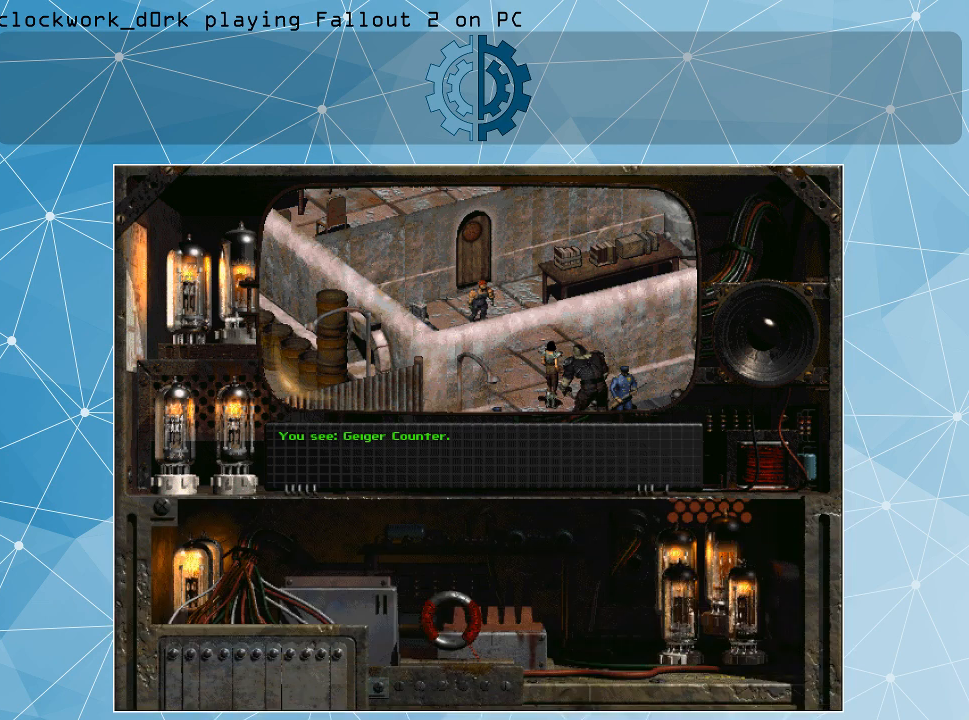
{"keys": [], "mouse": [], "events": []}
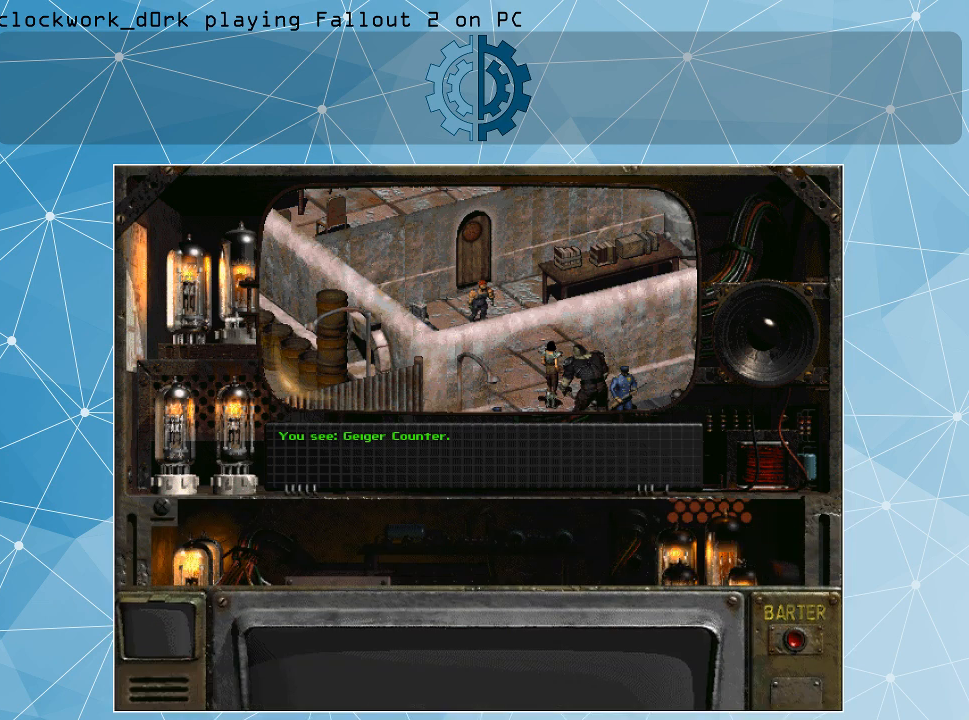
{"keys": [], "mouse": [], "events": []}
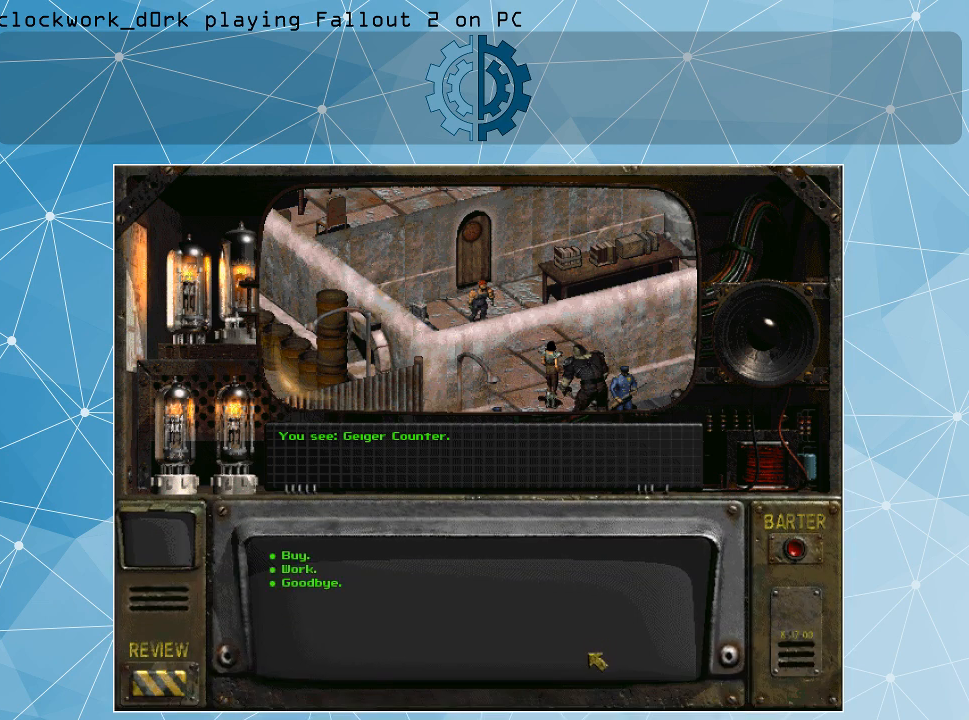
{"keys": [], "mouse": [], "events": []}
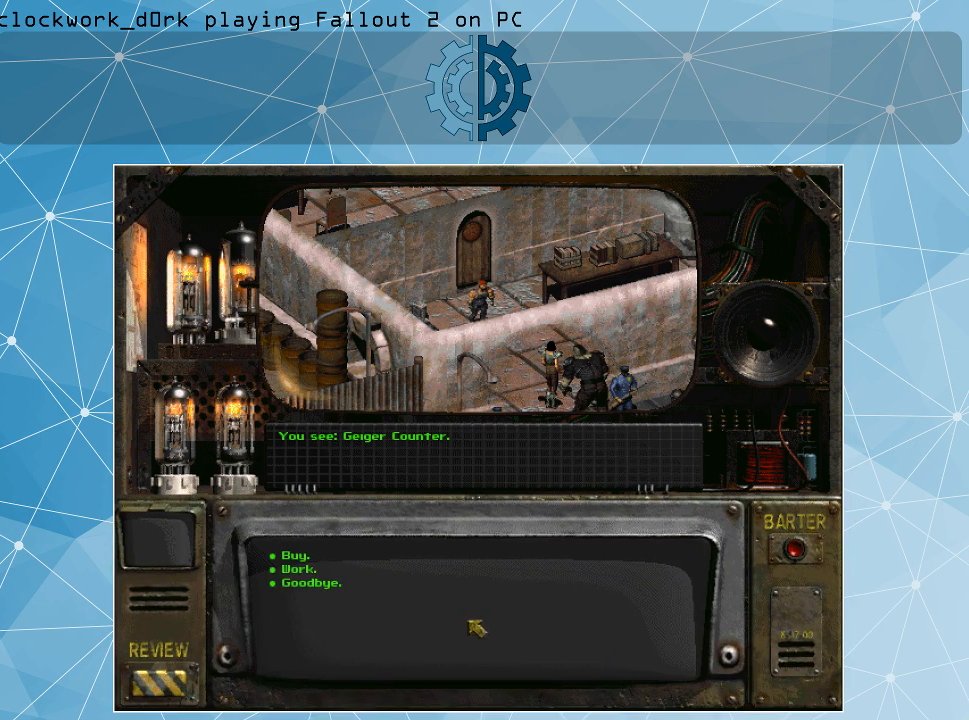
{"keys": [], "mouse": [], "events": []}
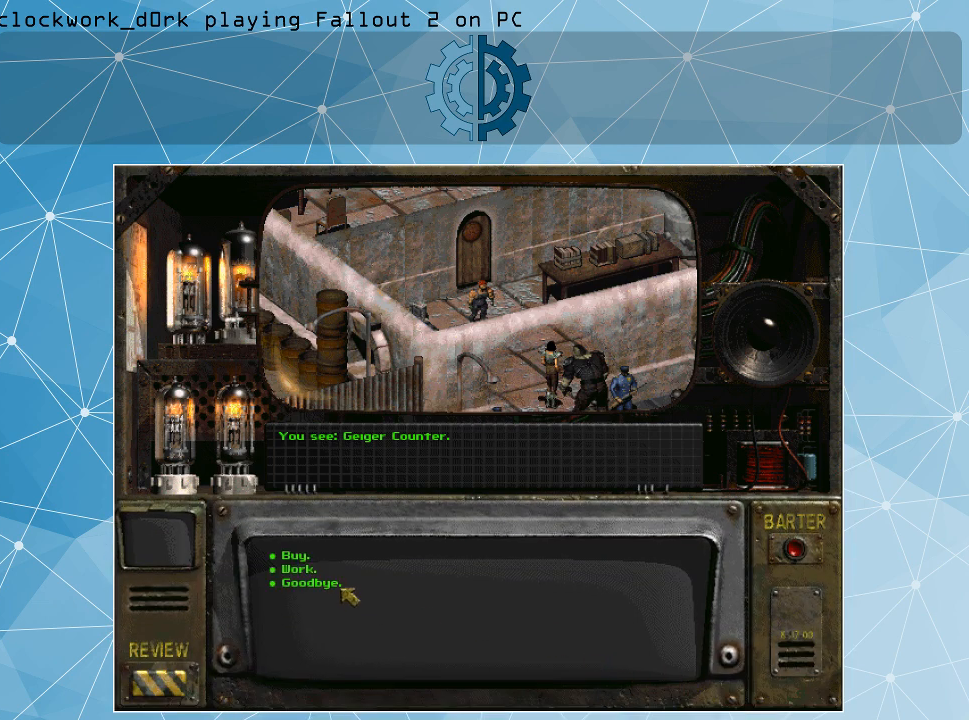
{"keys": [], "mouse": [], "events": [[200, "mouse_left", "down"], [333, "mouse_left", "up"]]}
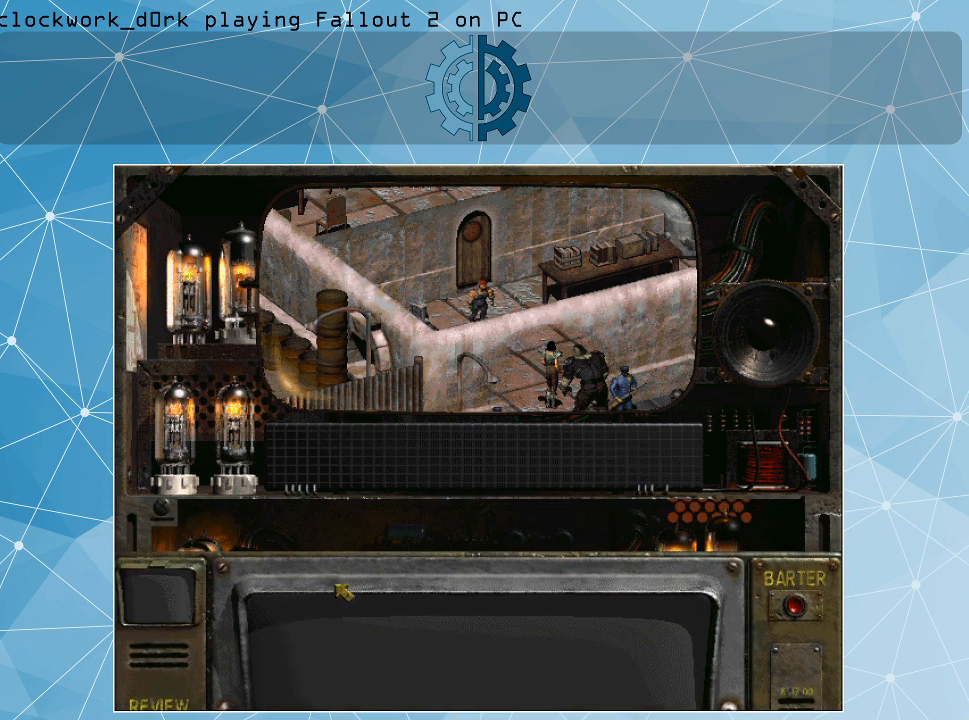
{"keys": [], "mouse": [], "events": []}
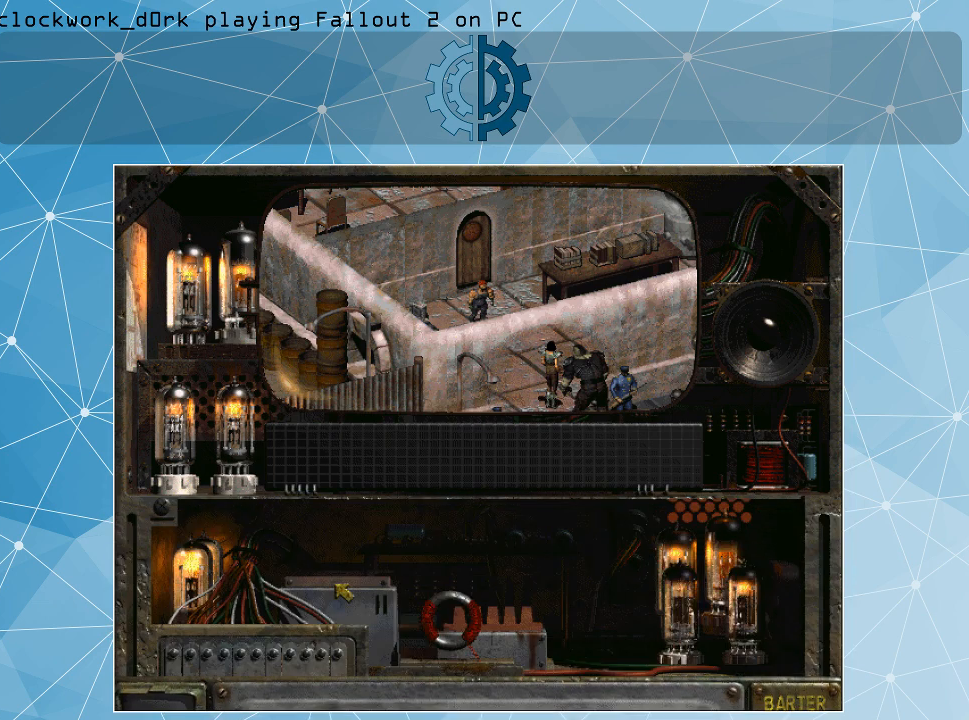
{"keys": [], "mouse": [], "events": []}
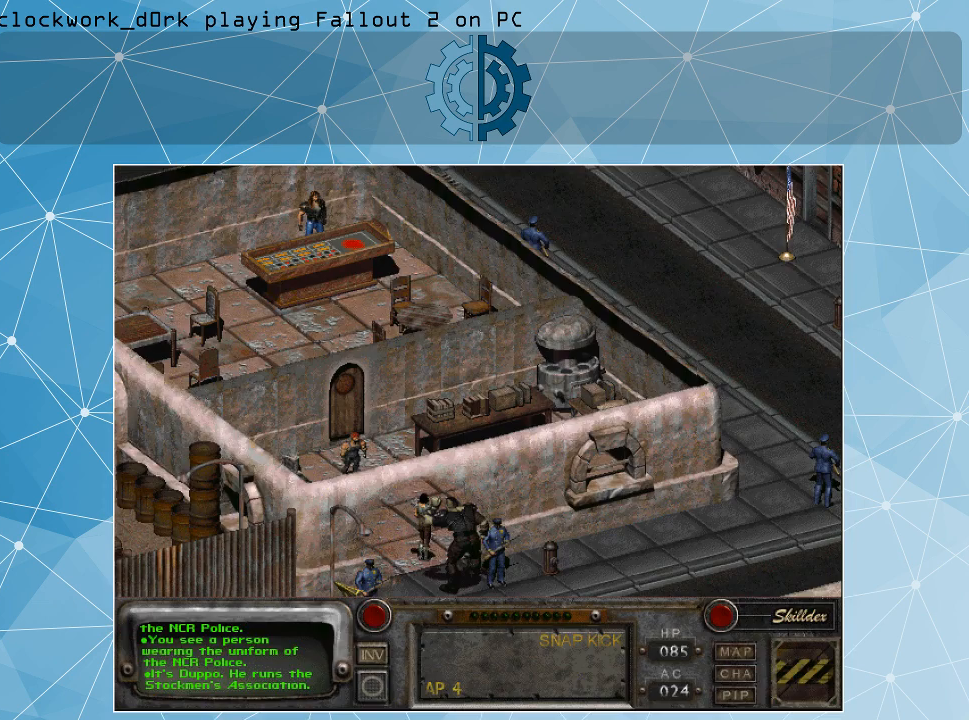
{"keys": [], "mouse": [], "events": []}
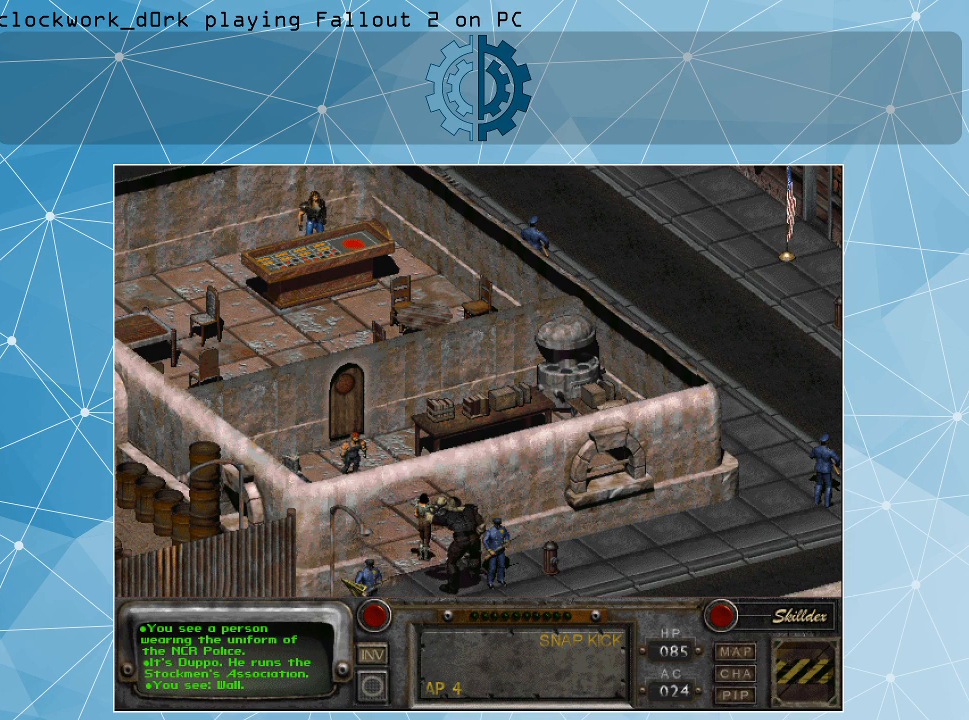
{"keys": [], "mouse": [], "events": []}
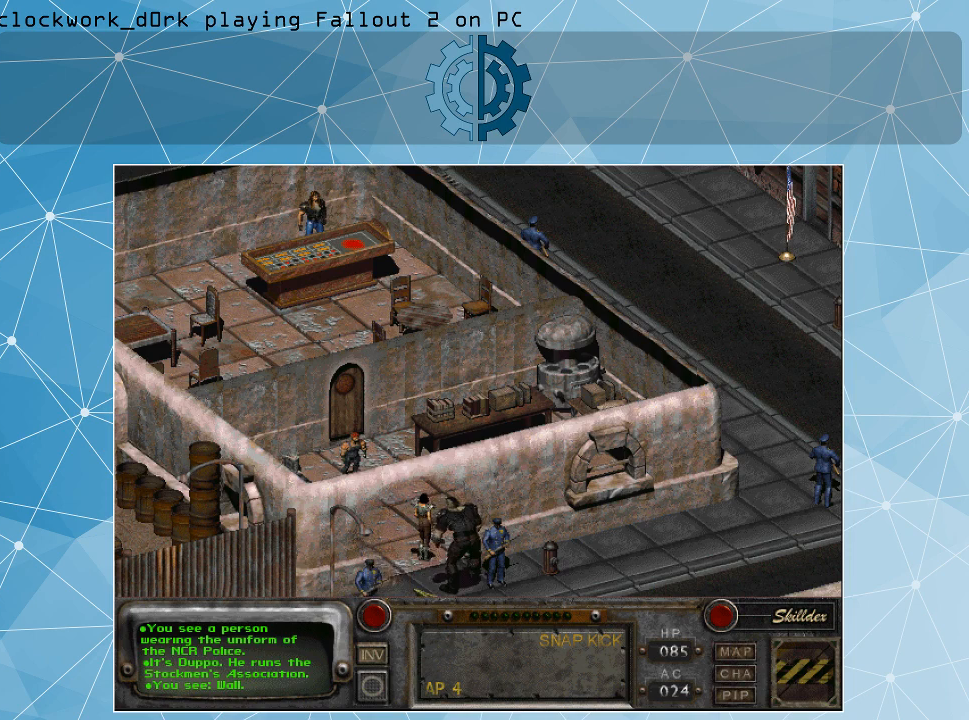
{"keys": [], "mouse": [], "events": []}
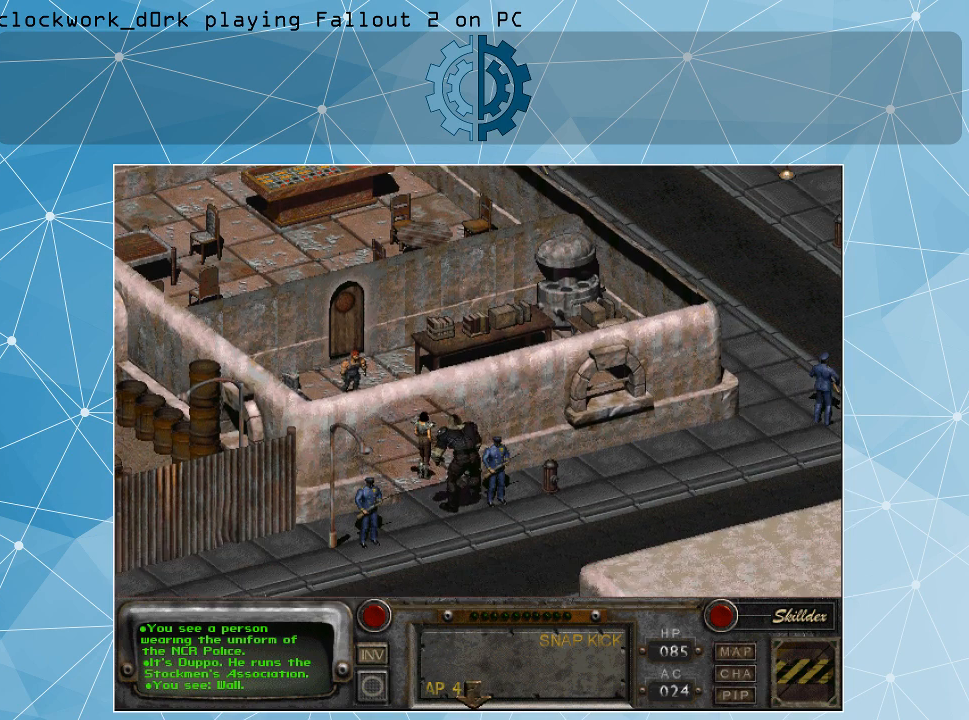
{"keys": [], "mouse": [], "events": [[400, "mouse_right", "down"], [467, "mouse_right", "up"]]}
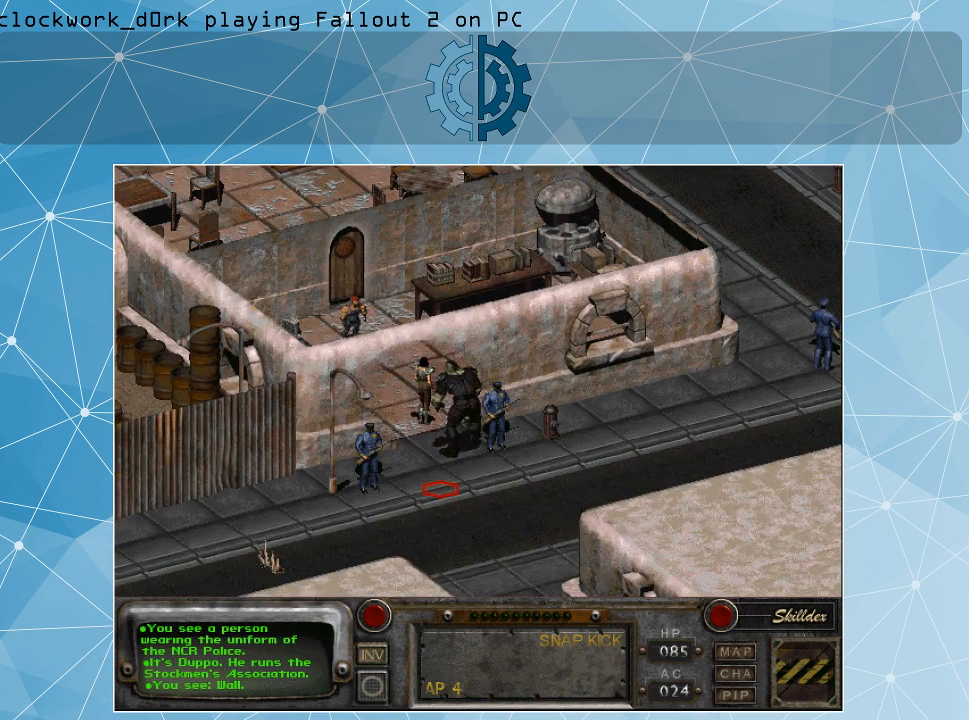
{"keys": [], "mouse": [], "events": [[233, "mouse_left", "down"], [367, "mouse_left", "up"]]}
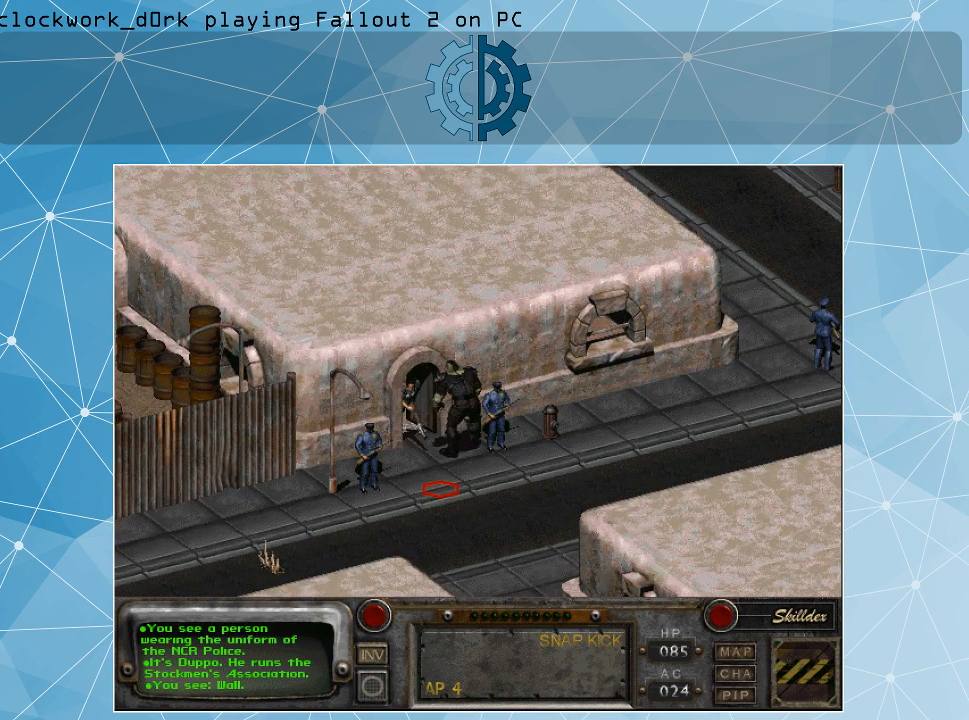
{"keys": [], "mouse": [], "events": []}
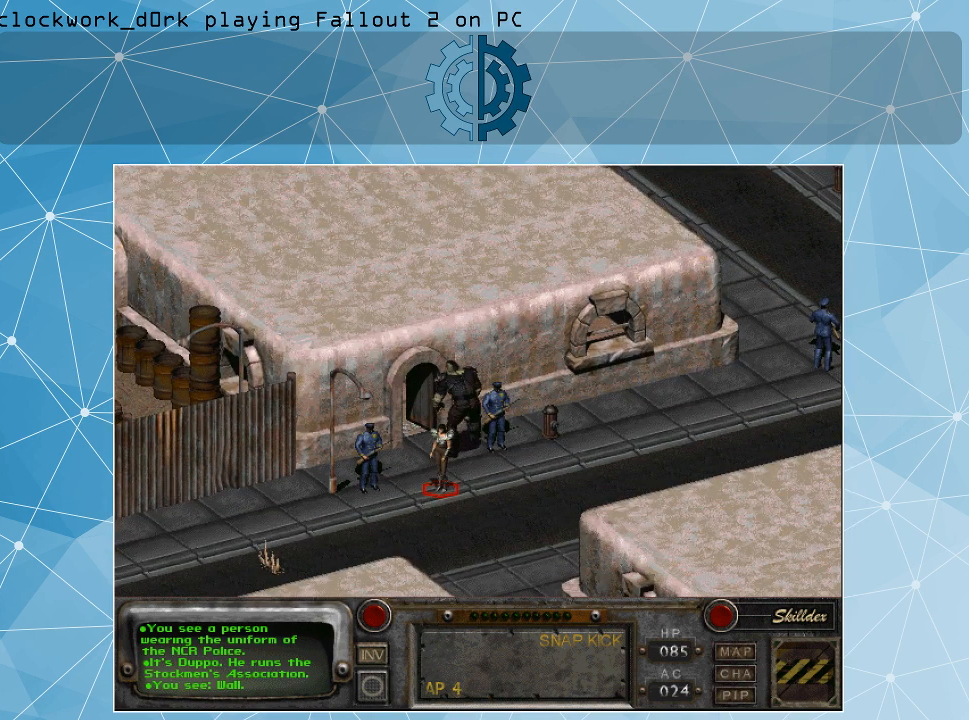
{"keys": [], "mouse": [], "events": []}
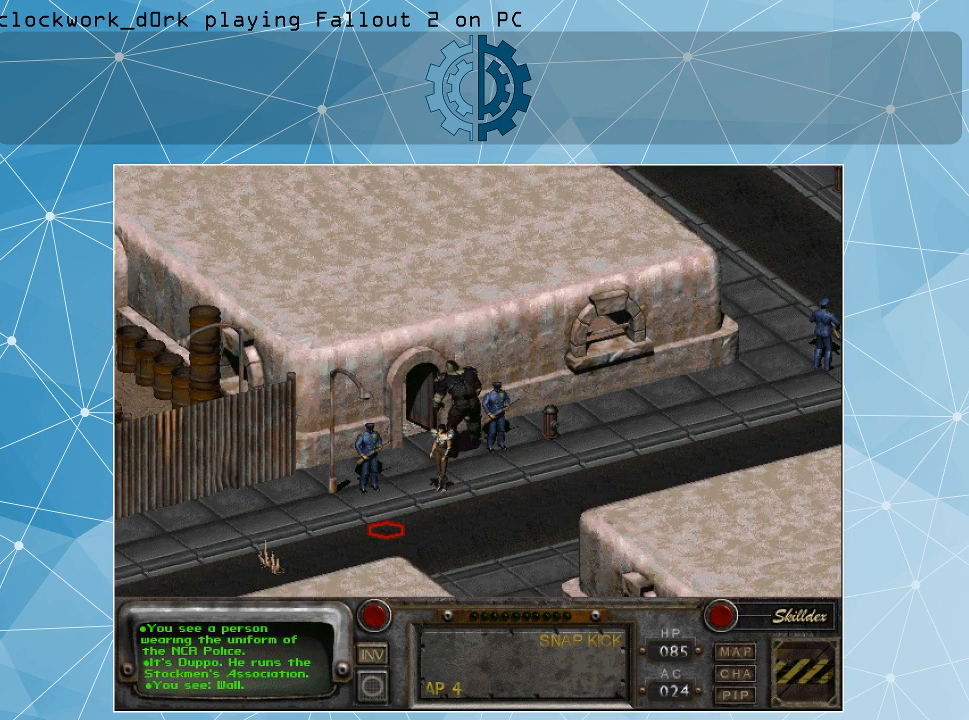
{"keys": [], "mouse": [], "events": []}
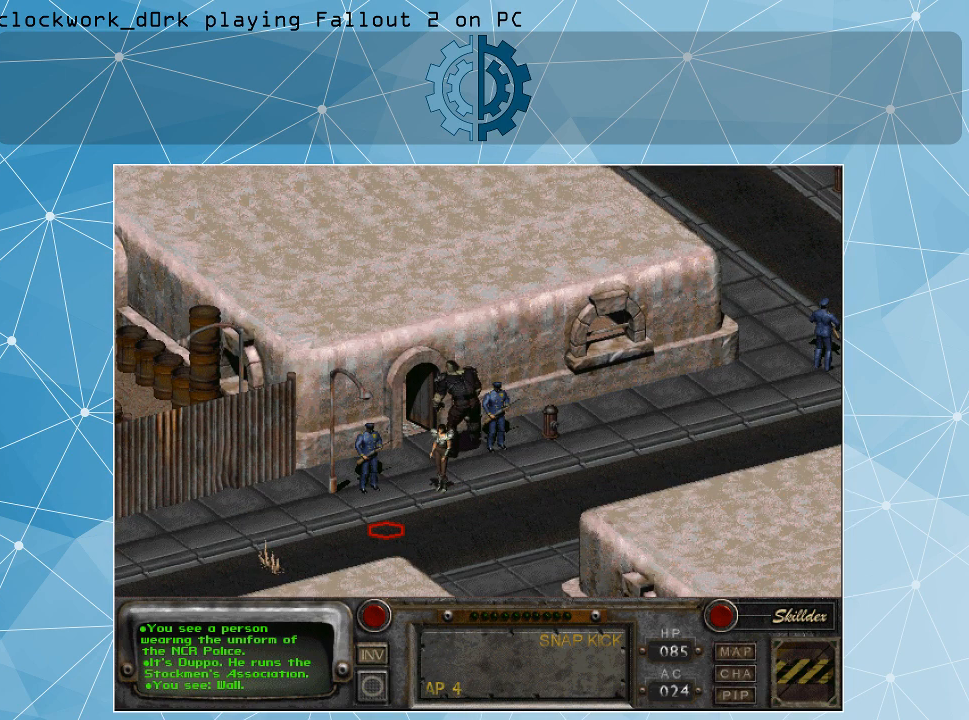
{"keys": [], "mouse": [], "events": []}
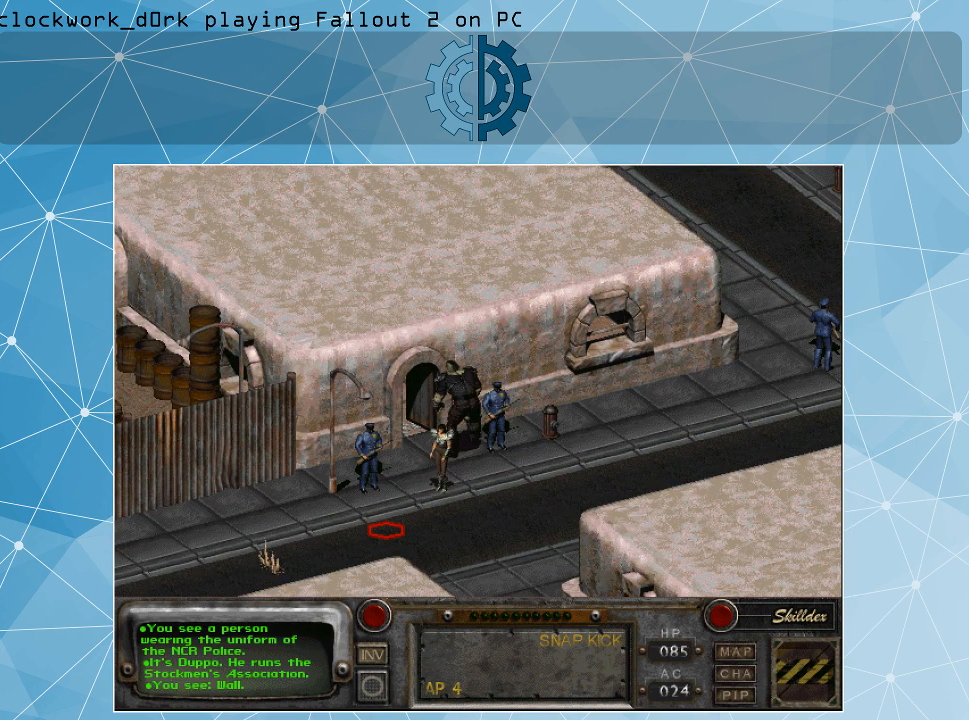
{"keys": [], "mouse": [], "events": []}
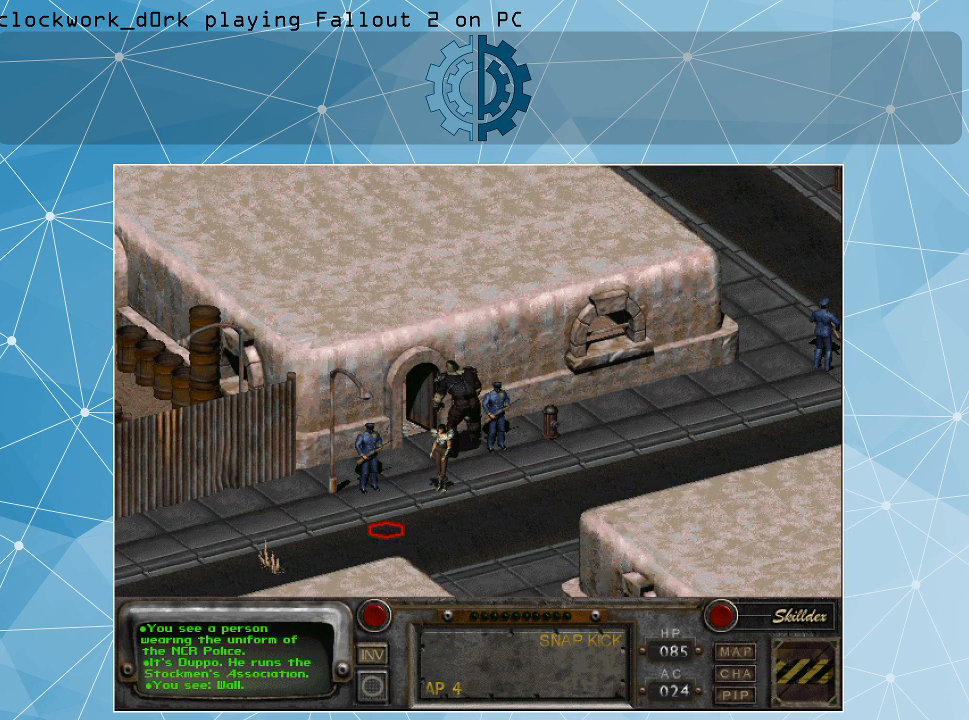
{"keys": [], "mouse": [], "events": []}
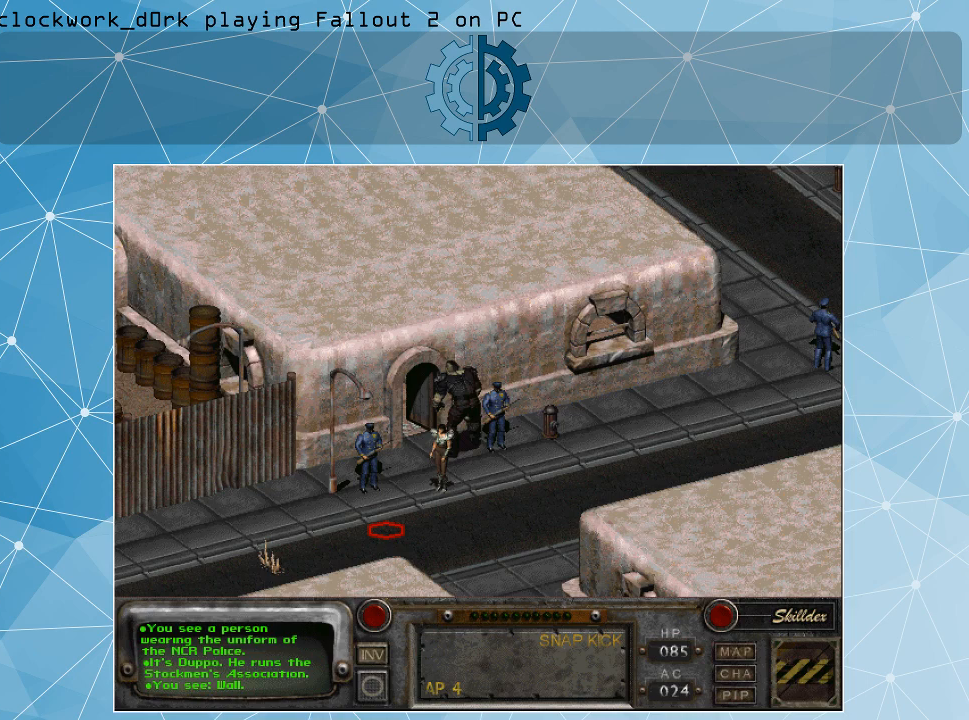
{"keys": [], "mouse": [], "events": [[333, "mouse_left", "down"], [433, "mouse_left", "up"]]}
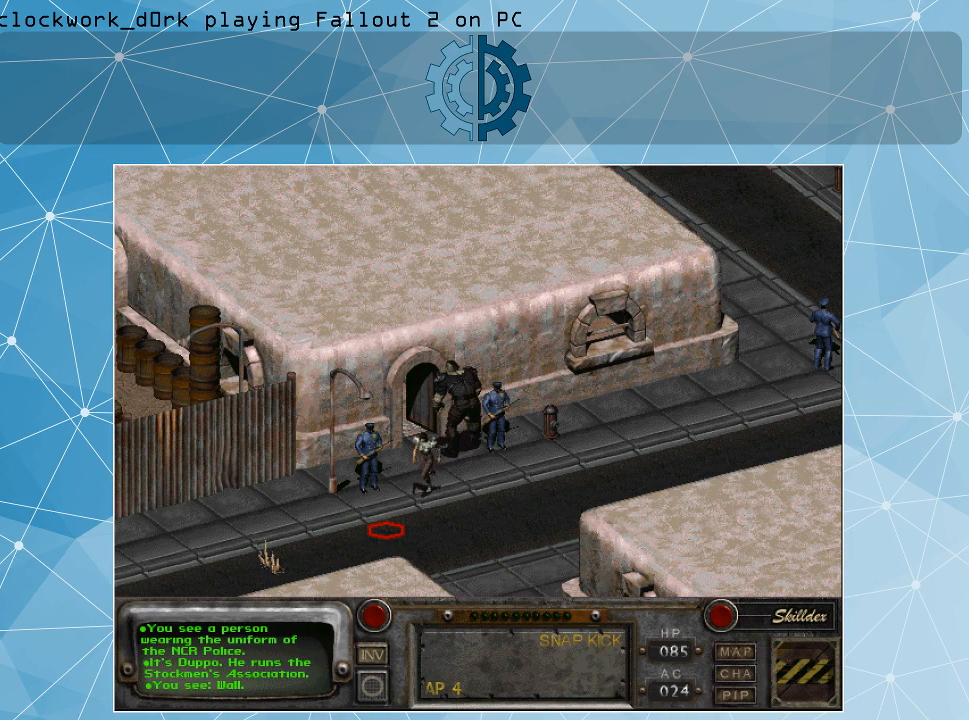
{"keys": [], "mouse": [], "events": [[400, "mouse_left", "down"], [467, "mouse_left", "up"]]}
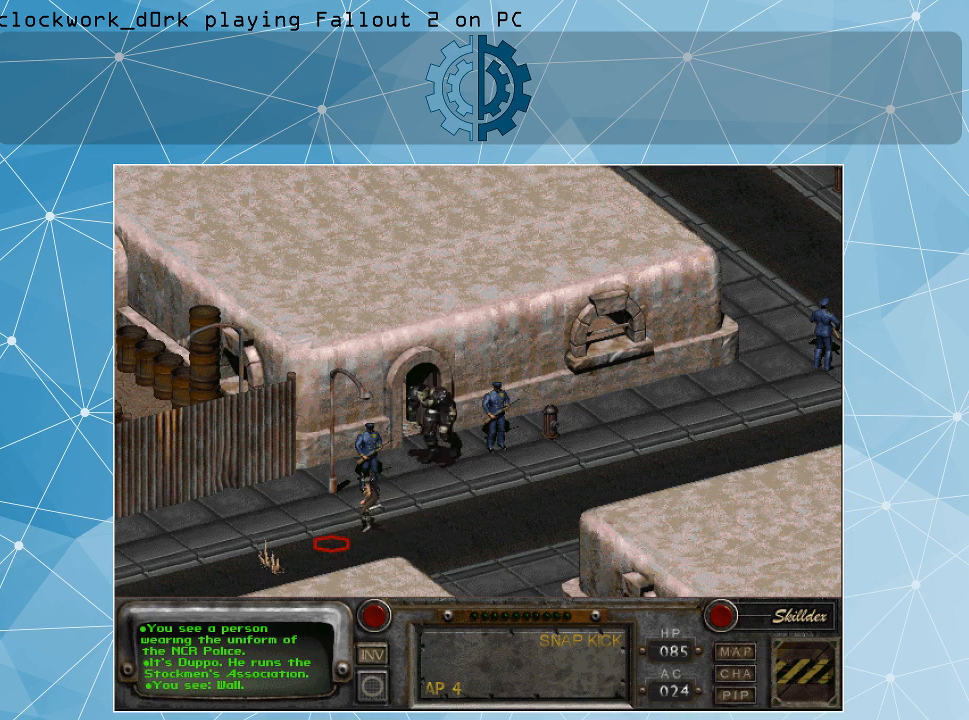
{"keys": [], "mouse": [], "events": []}